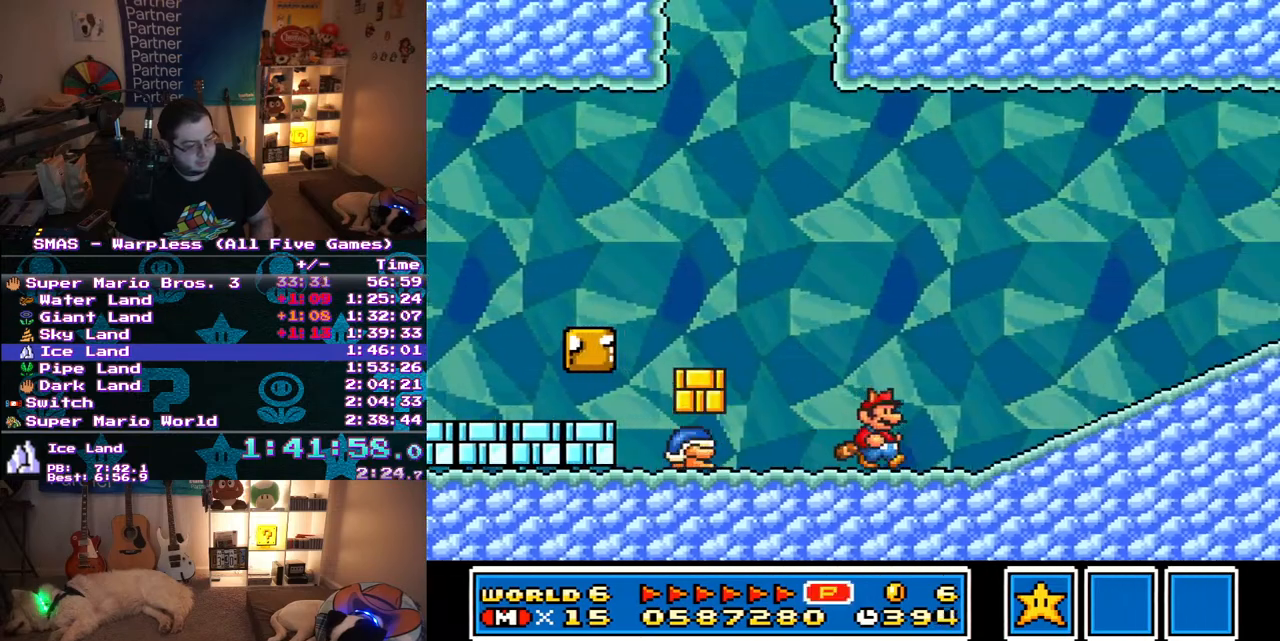
Gameplay with a controller (Nintendo layout); each line is a JSON object with the inputs held at the frame after it. "events" lists button and stick changes between this image and that frame as [ms after this image, input, new state], when the widget could be followed in between. Not read: L3 R3.
{"buttons": ["B", "Y", "DPAD_RIGHT"], "events": [[150, "B", "down"]]}
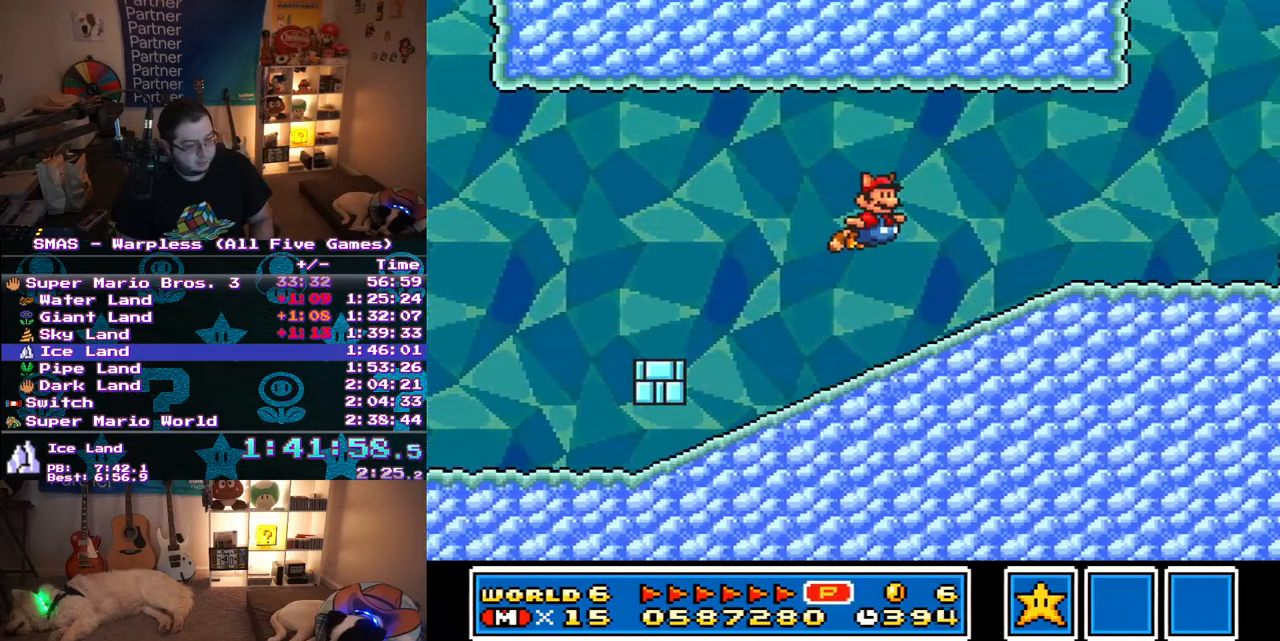
{"buttons": ["Y", "DPAD_RIGHT"], "events": [[17, "B", "up"]]}
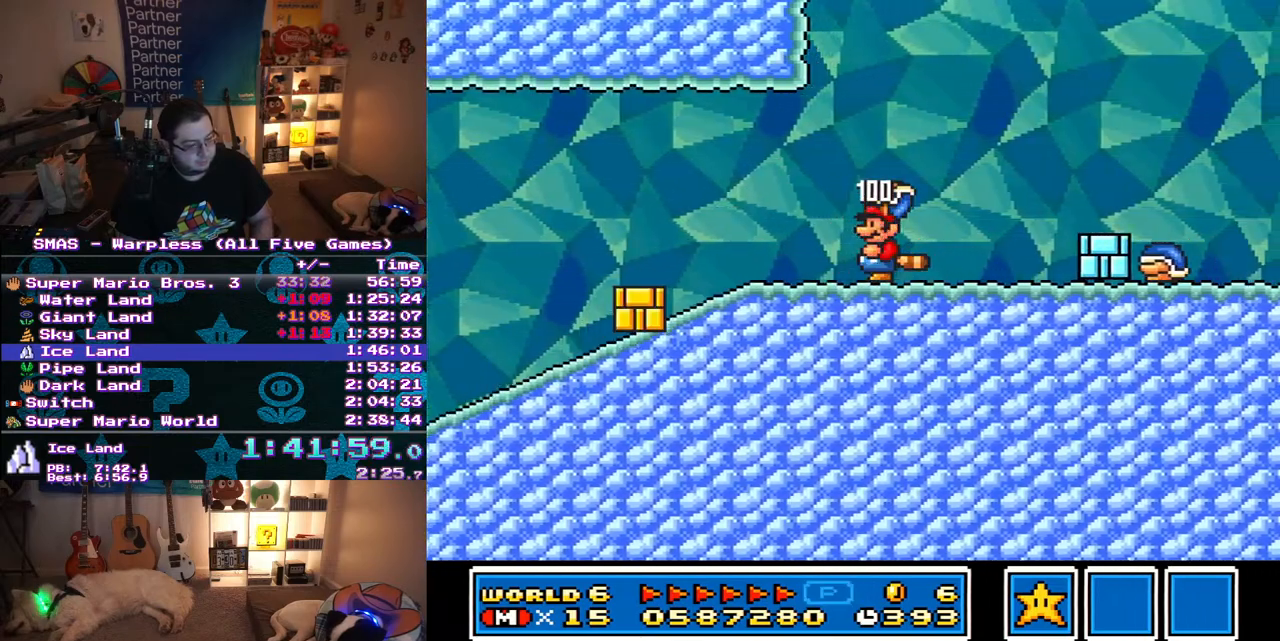
{"buttons": ["Y", "DPAD_RIGHT"], "events": [[150, "B", "down"], [317, "B", "up"]]}
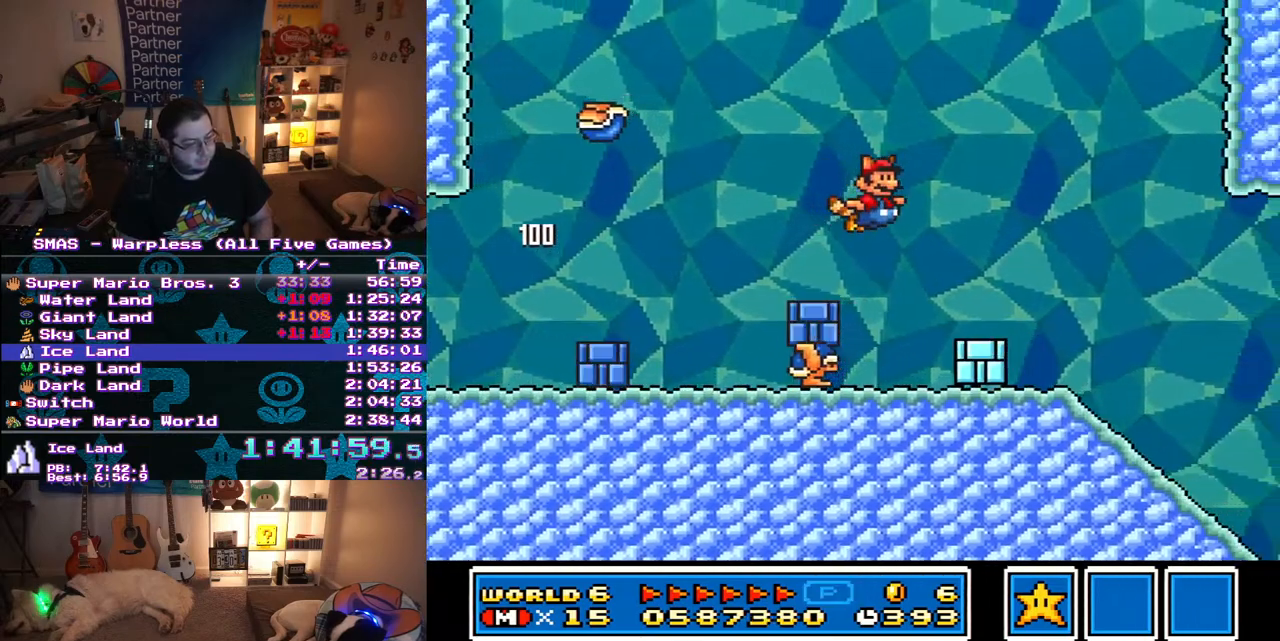
{"buttons": ["Y", "DPAD_RIGHT"], "events": []}
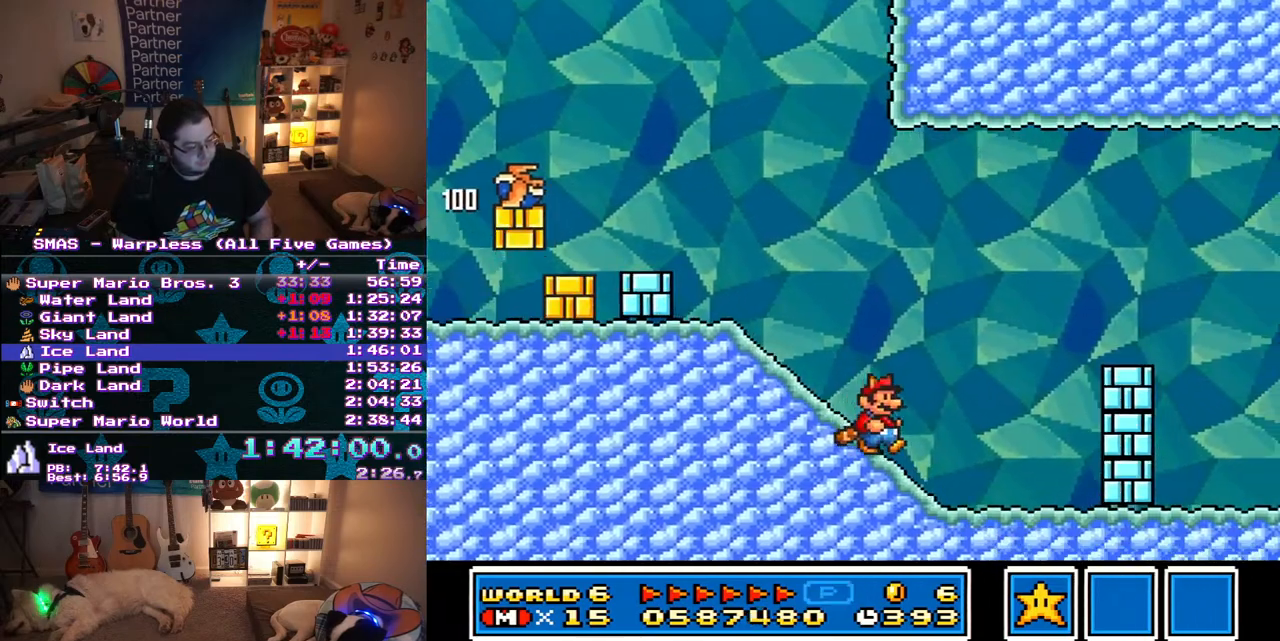
{"buttons": ["B"], "events": [[100, "B", "down"], [417, "B", "up"], [417, "Y", "up"], [450, "DPAD_RIGHT", "up"], [483, "B", "down"]]}
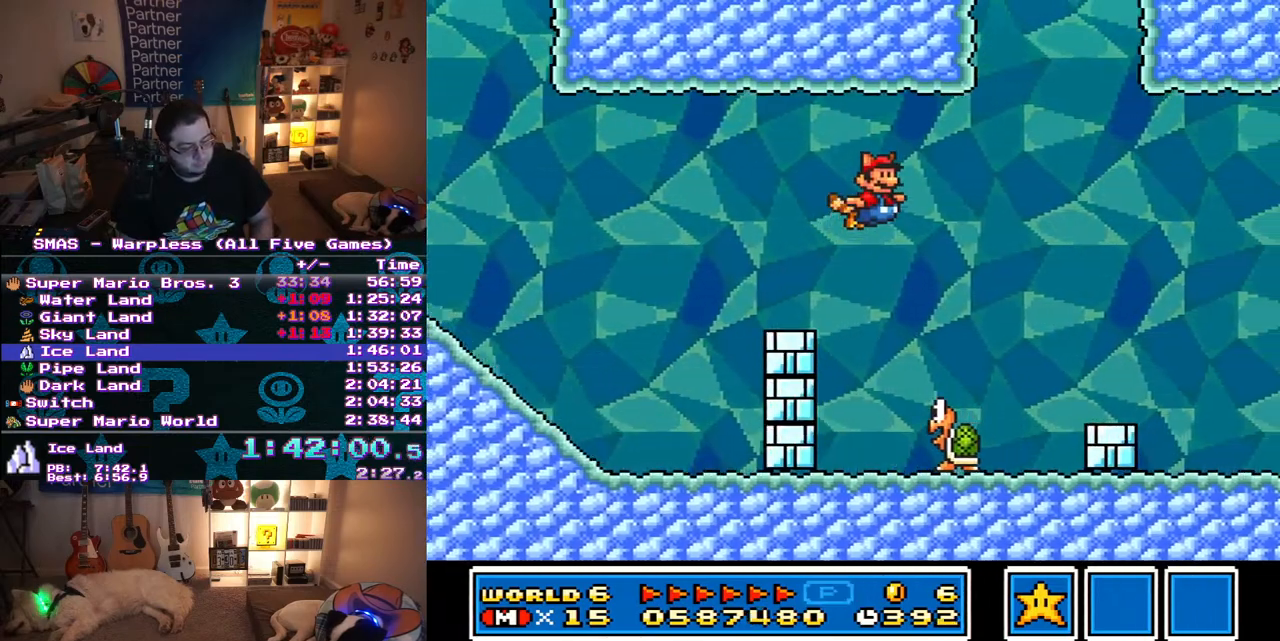
{"buttons": ["B"], "events": [[67, "B", "up"], [133, "B", "down"], [183, "B", "up"], [233, "B", "down"], [300, "B", "up"], [350, "B", "down"], [433, "B", "up"], [500, "B", "down"]]}